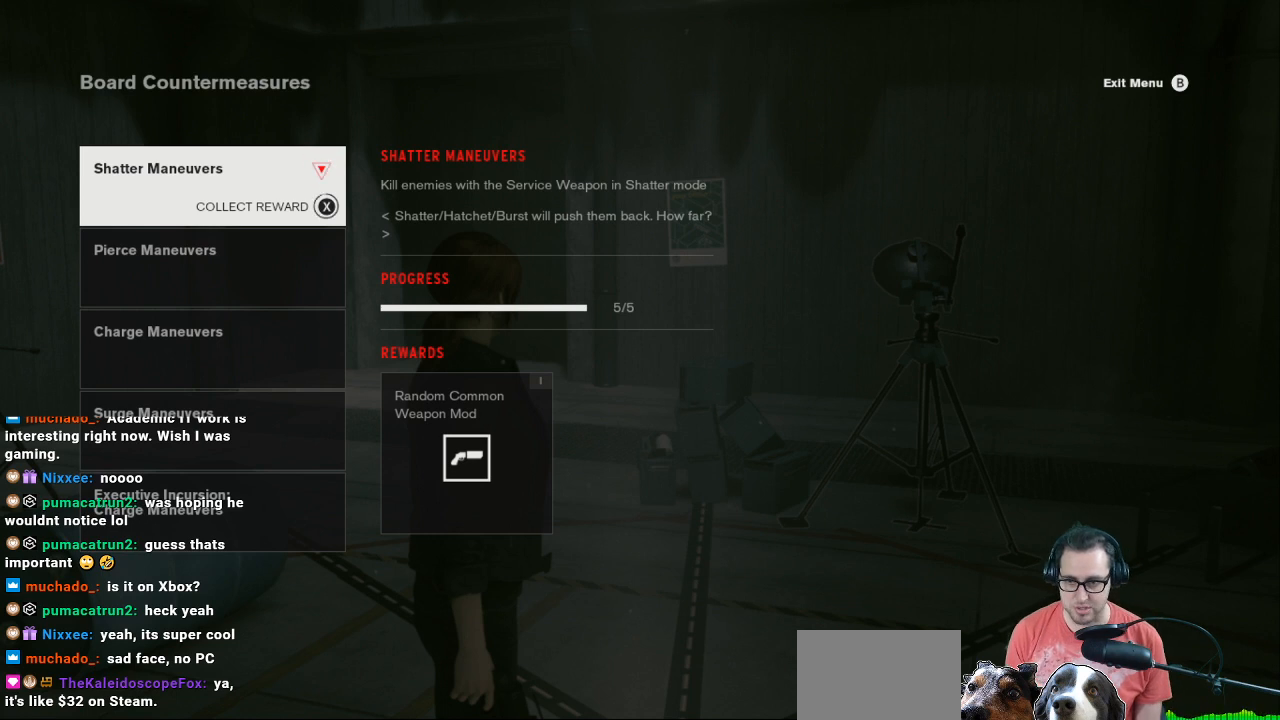
Gameplay with a controller (Xbox layout); each line is a JSON object with the inputs held at the frame after it. "events" lists button and stick changes between this image and that frame as [ms after this image, input, new state], when the widget could be followed in between.
{"buttons": [], "left_stick": "center", "right_stick": "center", "events": [[333, "X", "up"]]}
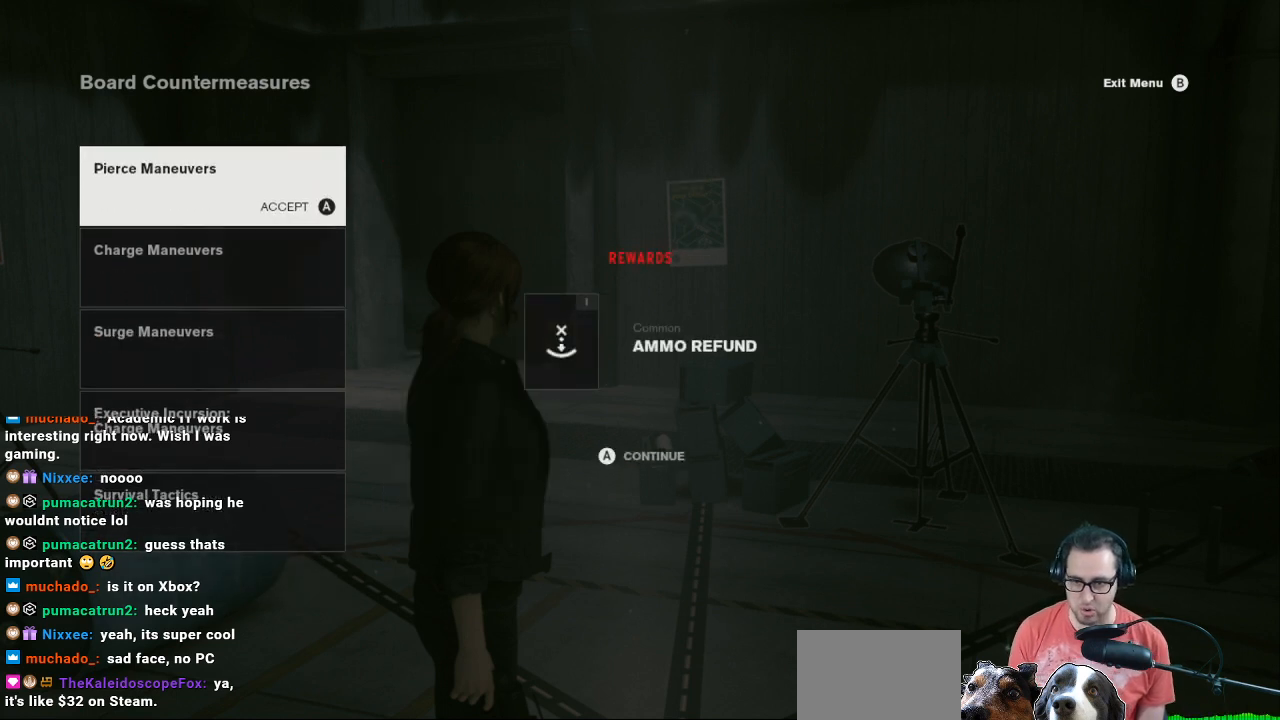
{"buttons": [], "left_stick": "center", "right_stick": "center", "events": []}
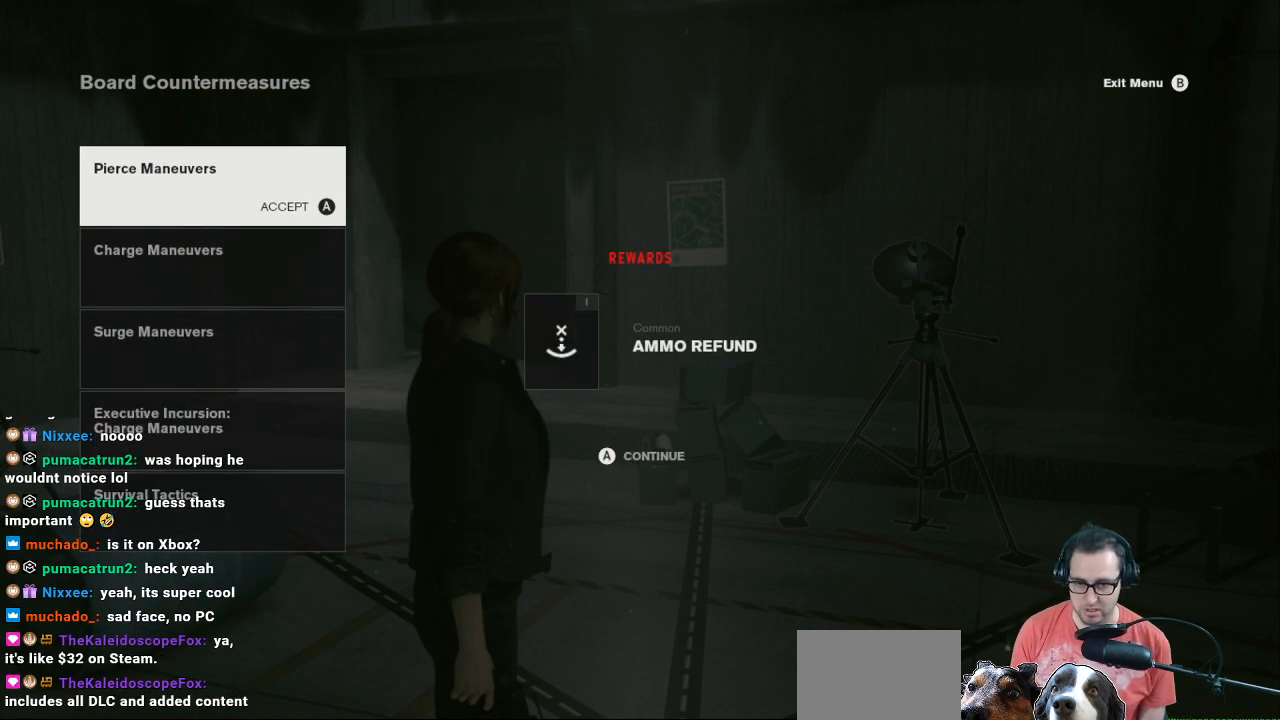
{"buttons": [], "left_stick": "center", "right_stick": "center", "events": []}
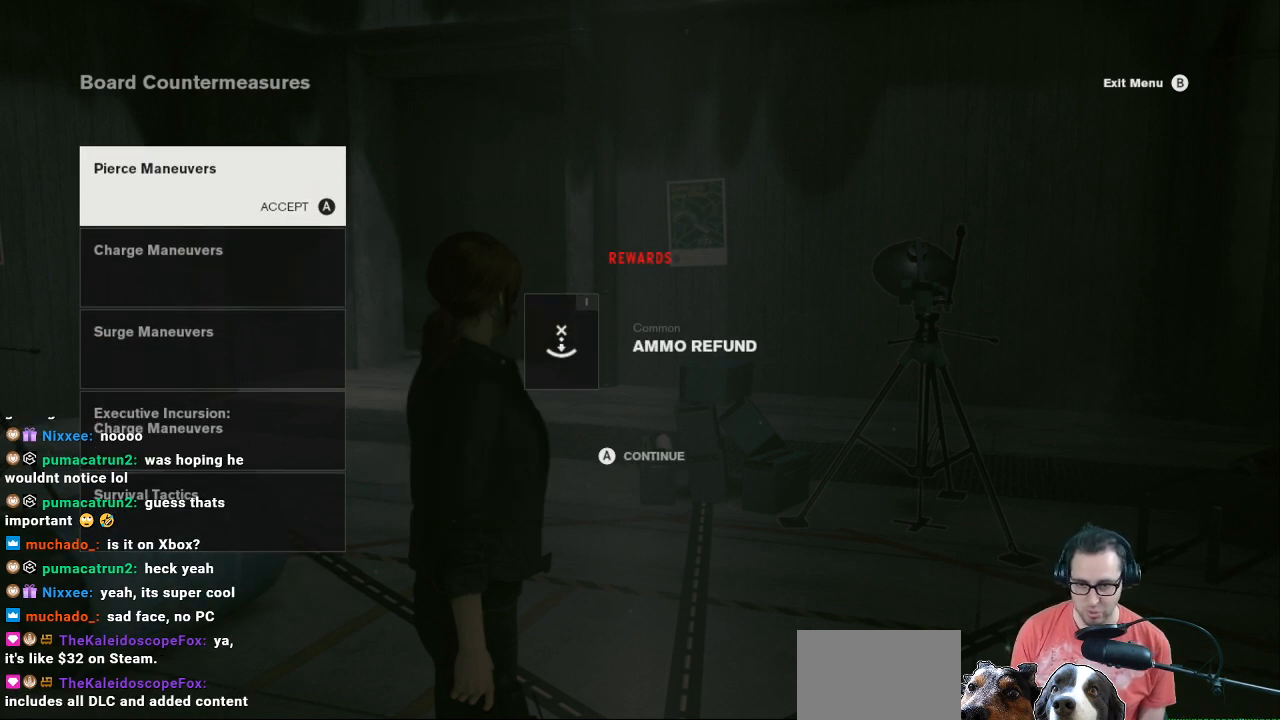
{"buttons": [], "left_stick": "center", "right_stick": "center", "events": []}
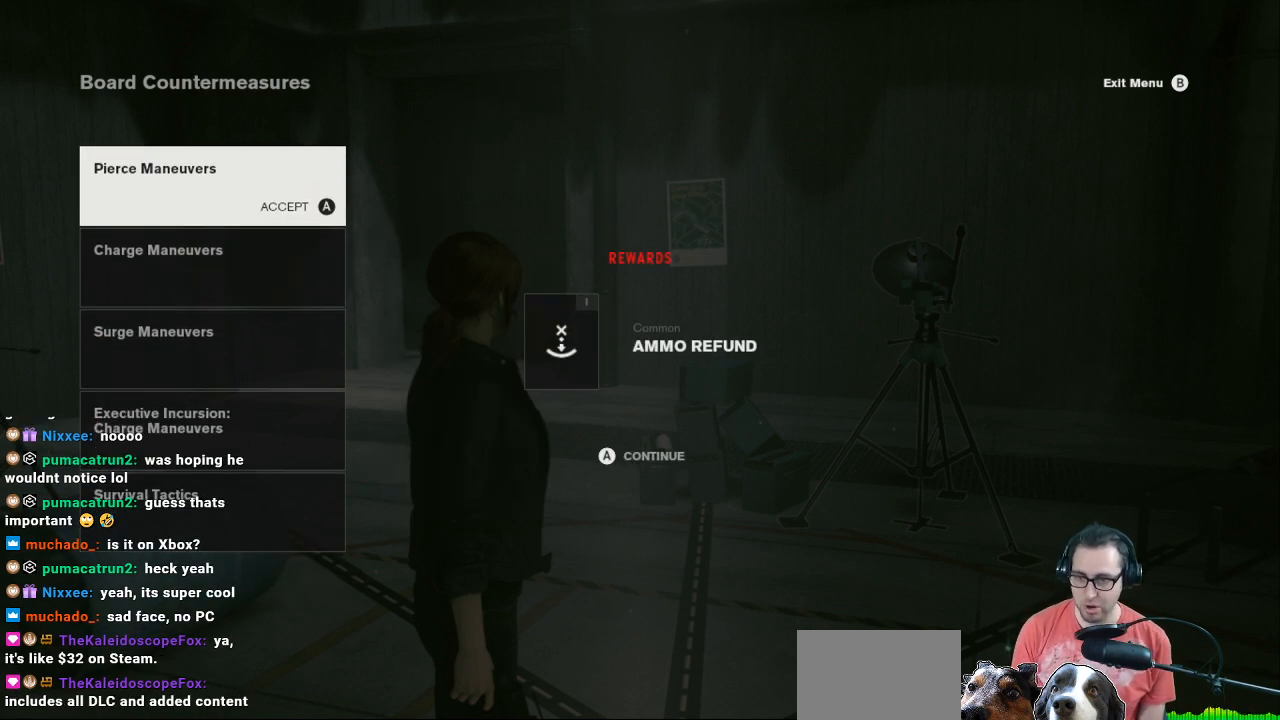
{"buttons": [], "left_stick": "center", "right_stick": "center", "events": []}
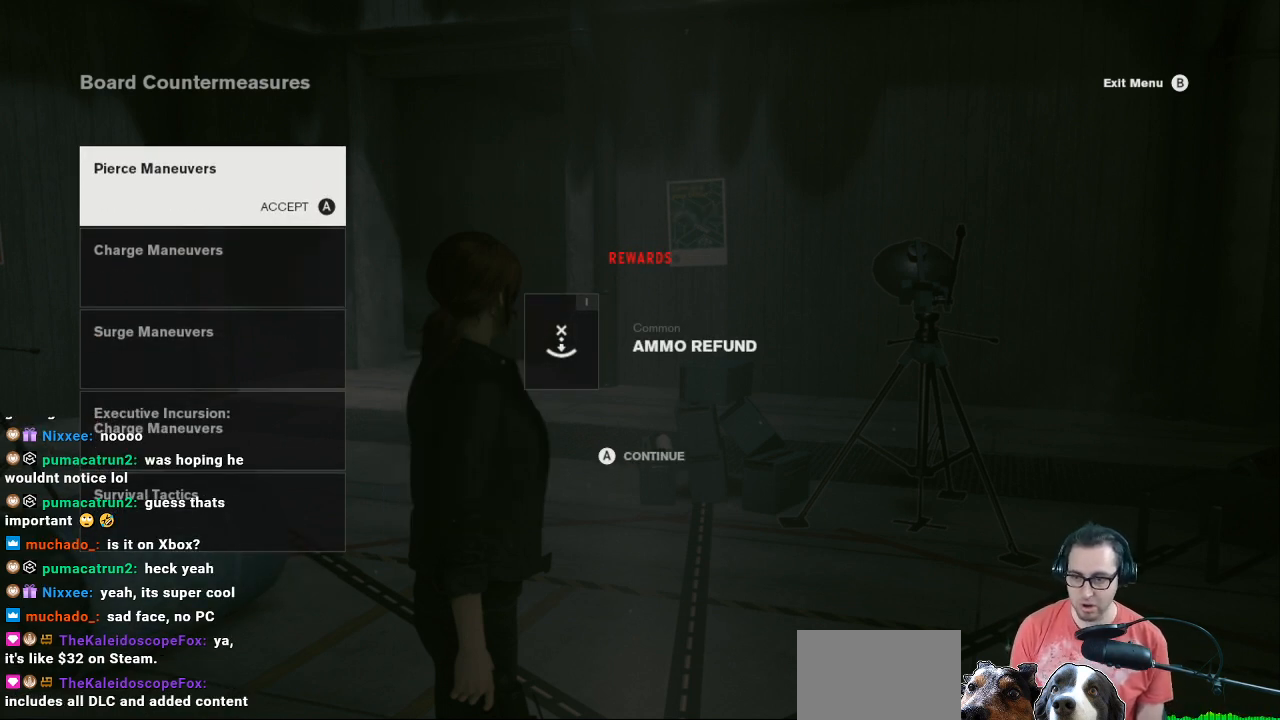
{"buttons": [], "left_stick": "center", "right_stick": "center", "events": [[100, "DPAD_DOWN", "down"], [200, "DPAD_DOWN", "up"], [267, "DPAD_DOWN", "down"], [333, "DPAD_DOWN", "up"], [433, "DPAD_DOWN", "down"], [500, "DPAD_DOWN", "up"]]}
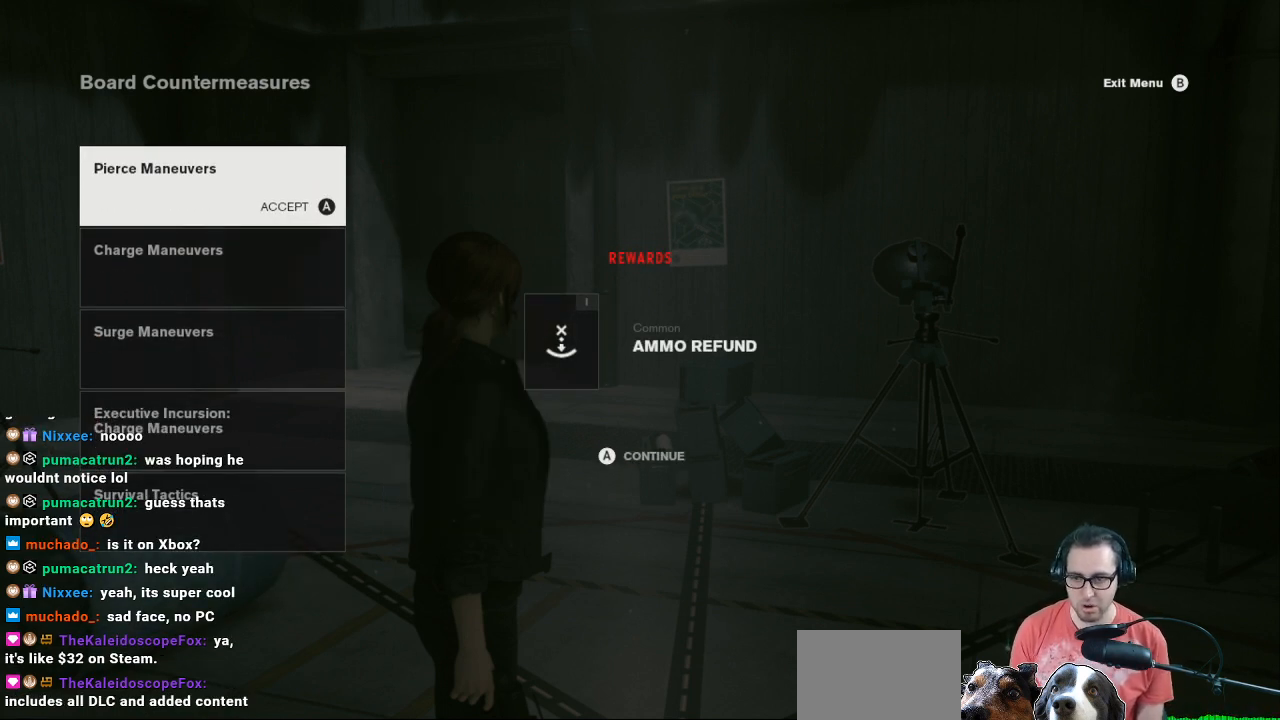
{"buttons": [], "left_stick": "center", "right_stick": "center", "events": []}
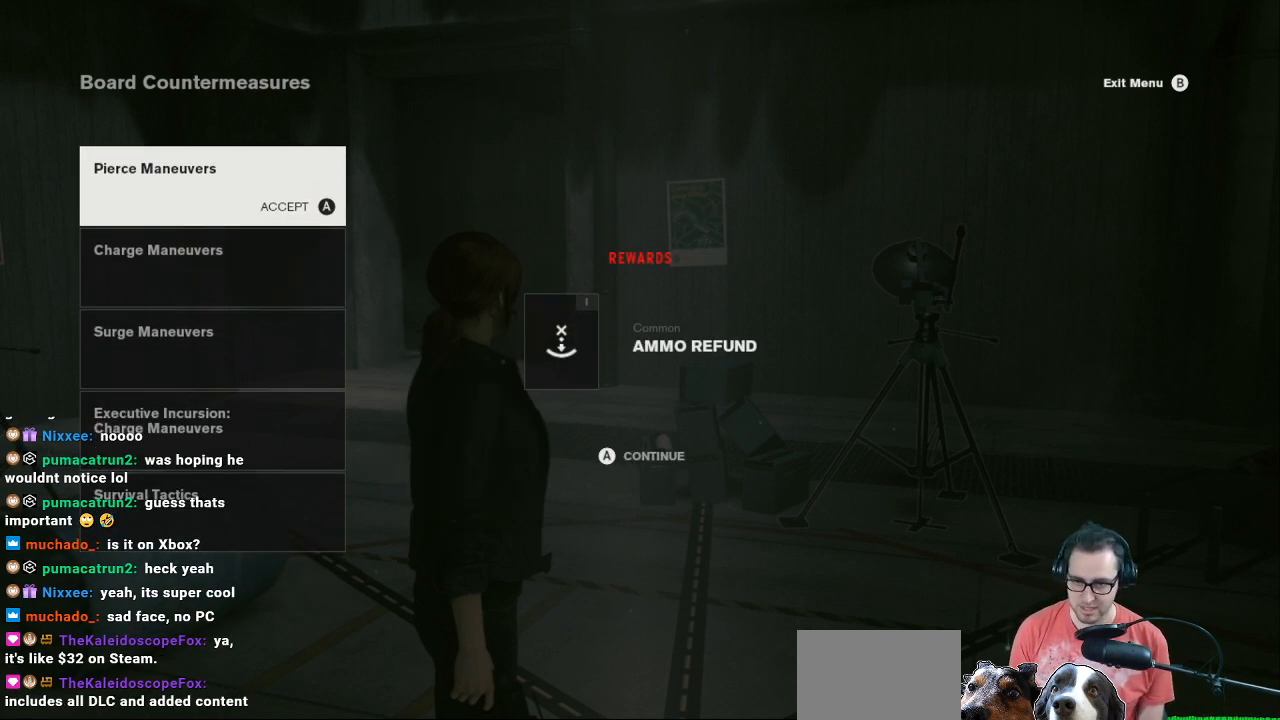
{"buttons": [], "left_stick": "center", "right_stick": "center", "events": []}
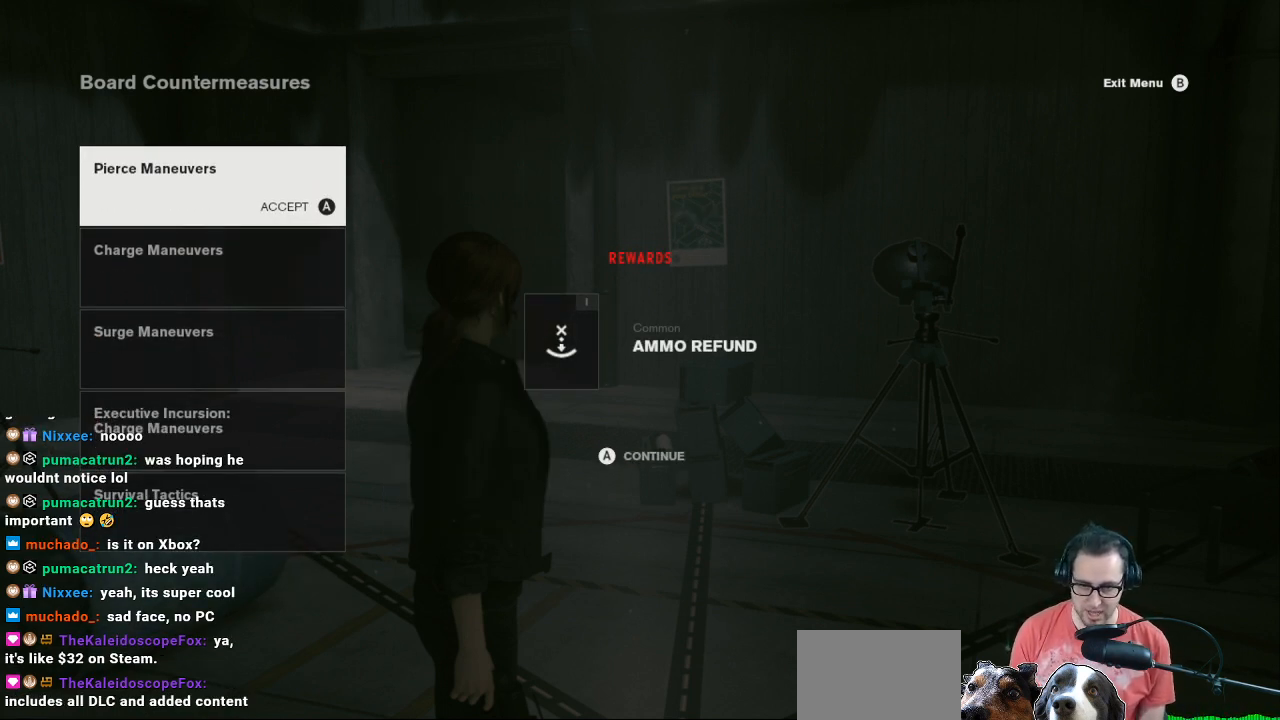
{"buttons": [], "left_stick": "center", "right_stick": "center", "events": []}
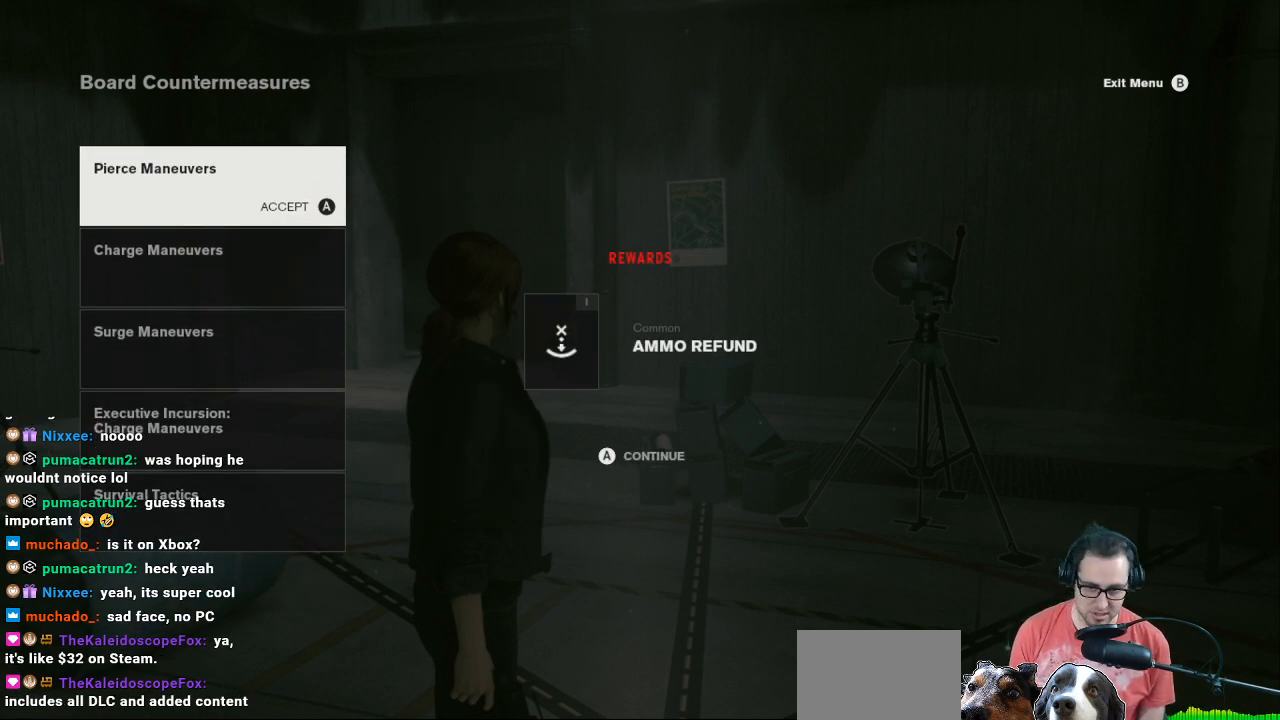
{"buttons": [], "left_stick": "center", "right_stick": "center", "events": [[233, "A", "down"], [300, "A", "up"]]}
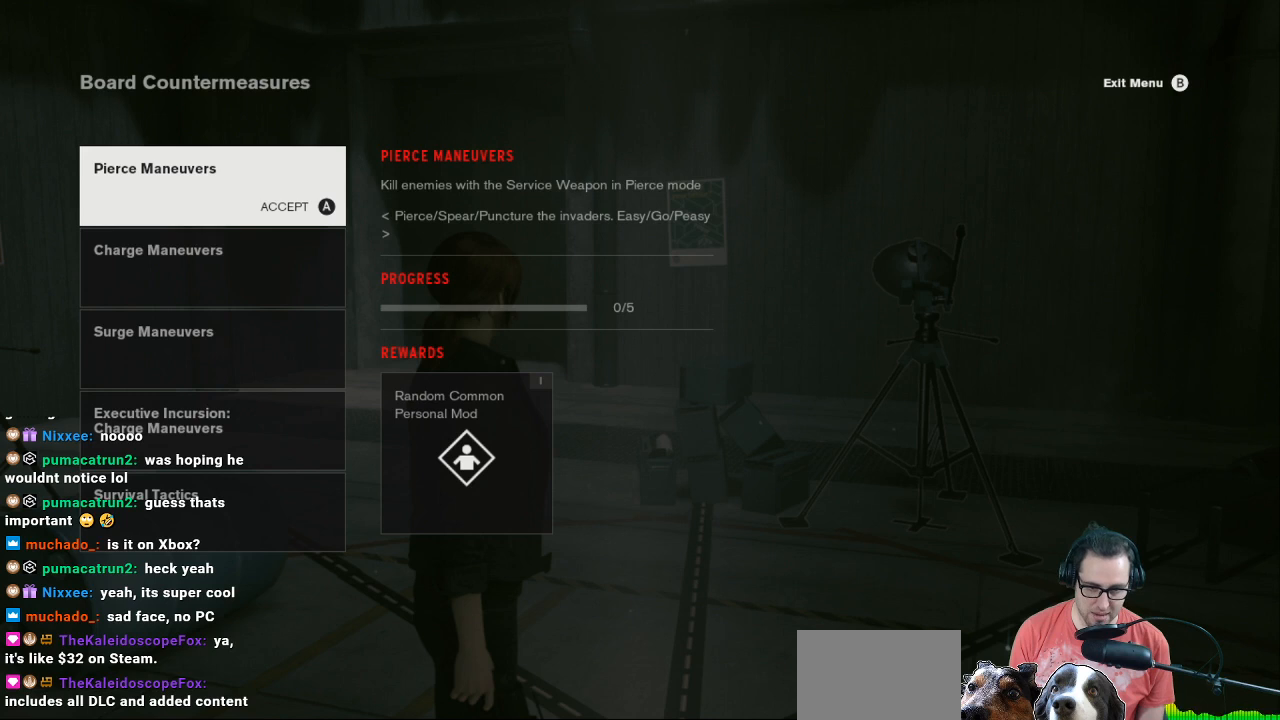
{"buttons": [], "left_stick": "center", "right_stick": "center", "events": []}
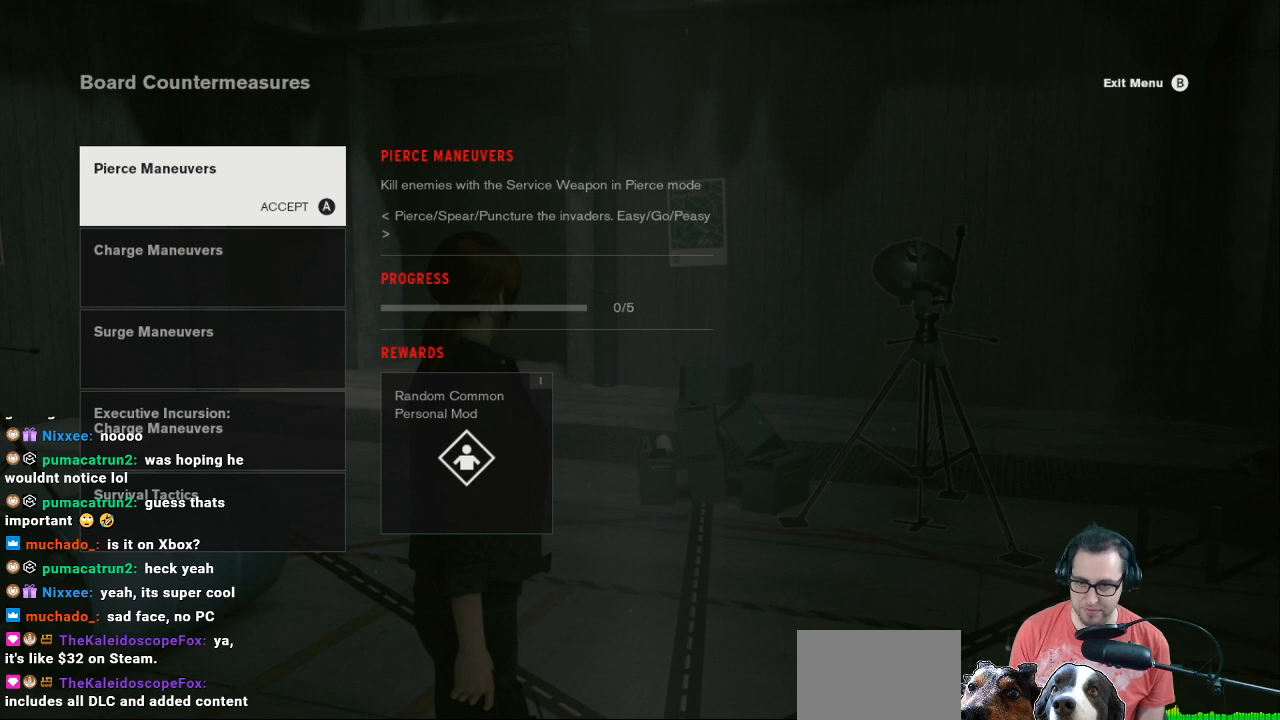
{"buttons": [], "left_stick": "center", "right_stick": "center", "events": []}
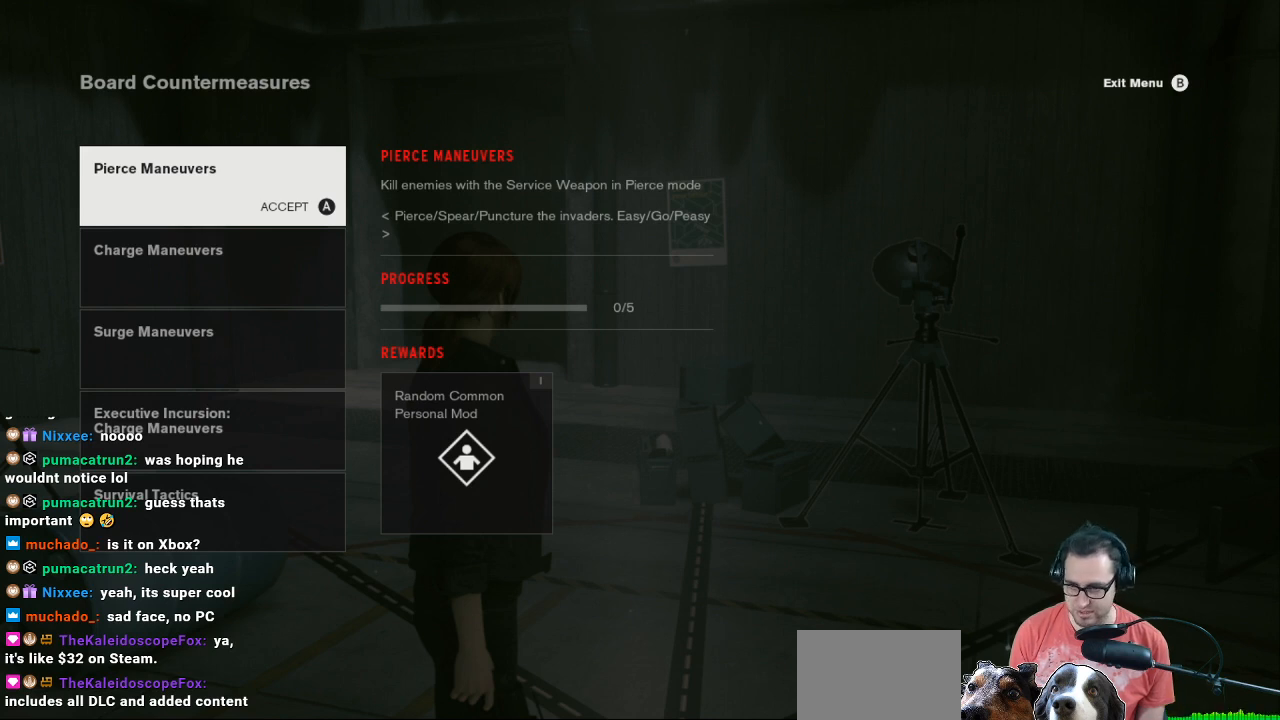
{"buttons": [], "left_stick": "center", "right_stick": "center", "events": []}
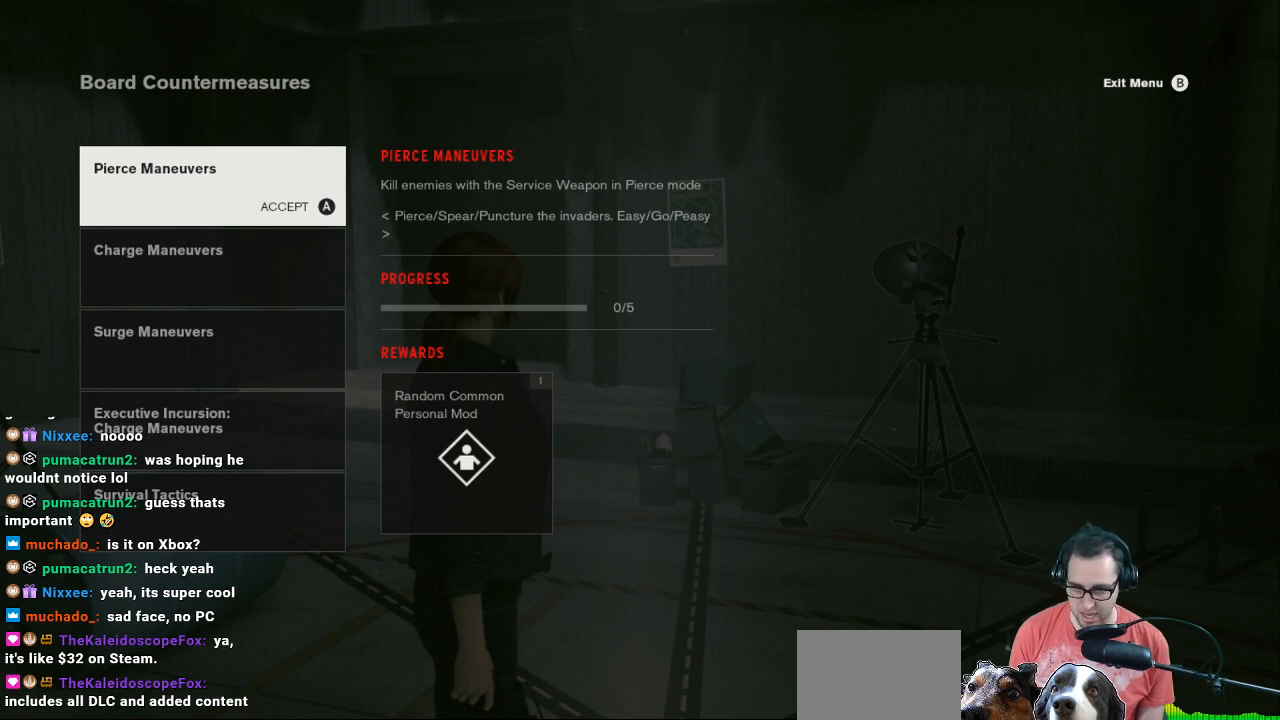
{"buttons": ["DPAD_DOWN"], "left_stick": "center", "right_stick": "center", "events": [[467, "DPAD_DOWN", "down"]]}
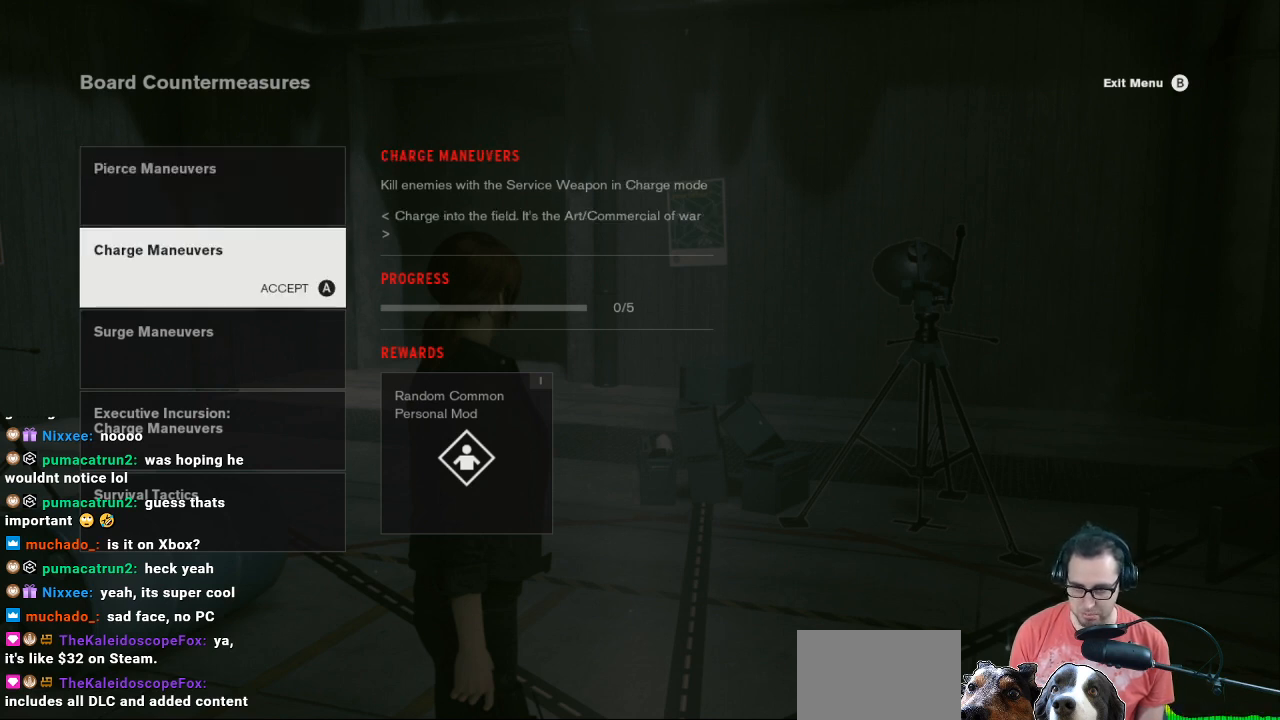
{"buttons": ["DPAD_DOWN"], "left_stick": "center", "right_stick": "center", "events": [[67, "DPAD_DOWN", "up"], [433, "DPAD_DOWN", "down"]]}
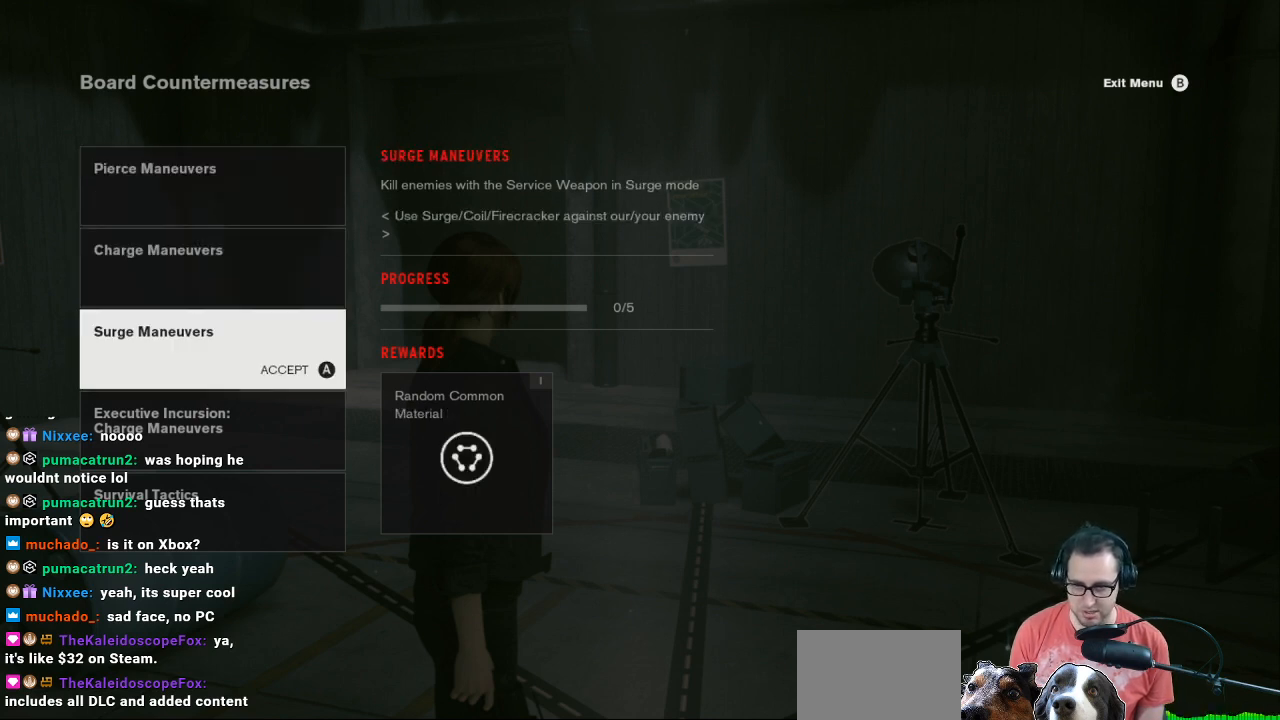
{"buttons": [], "left_stick": "center", "right_stick": "center", "events": [[67, "DPAD_DOWN", "up"], [400, "DPAD_DOWN", "down"], [500, "DPAD_DOWN", "up"]]}